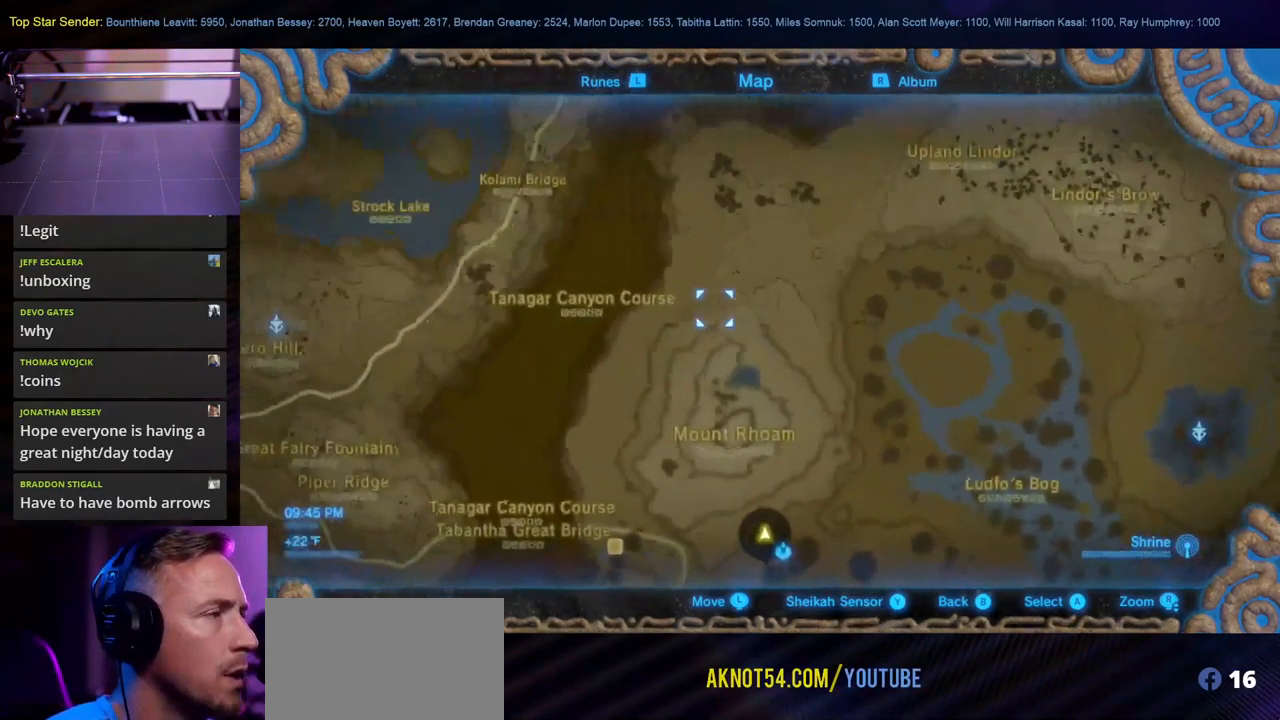
Gameplay with a controller (Nintendo layout); each line is a JSON object with the inputs held at the frame after it. "events" lists button and stick changes between this image and that frame as [ms after this image, input, new state], when the widget could be followed in between. Not read: L1 L2 L3 R1 R2 R3.
{"buttons": [], "left_stick": "up-left", "right_stick": "center", "events": []}
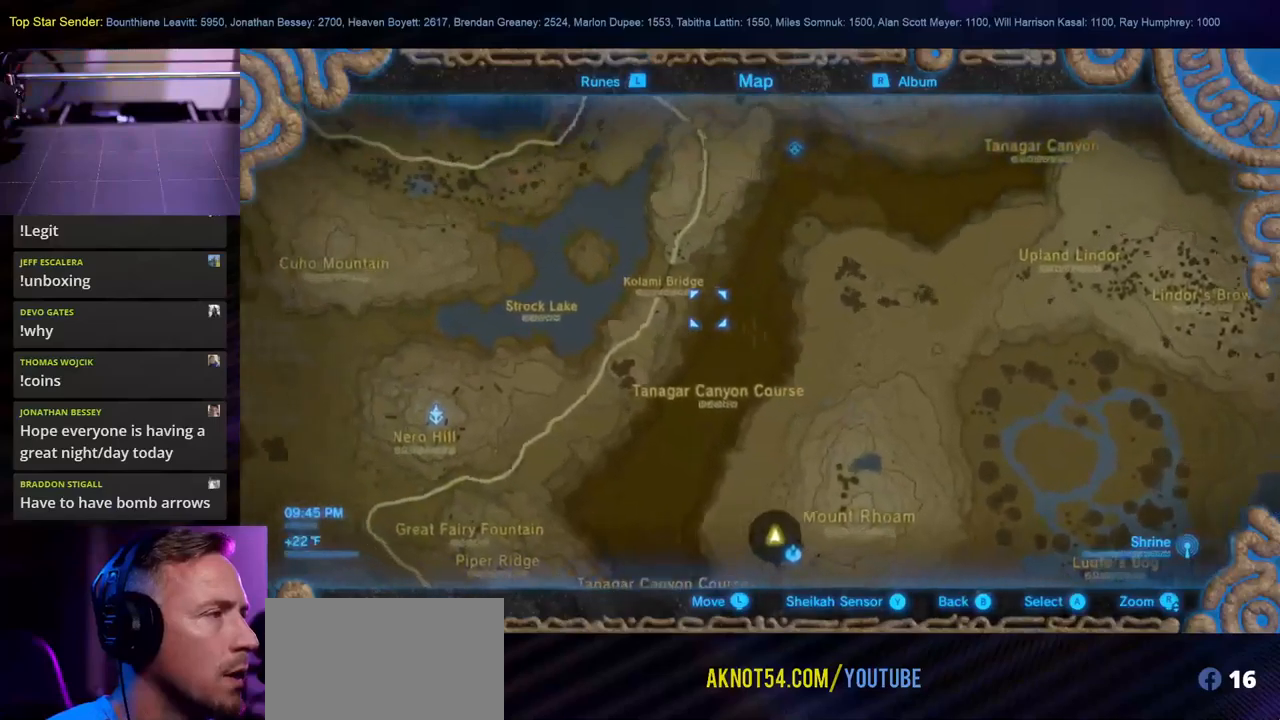
{"buttons": [], "left_stick": "up-left", "right_stick": "center", "events": []}
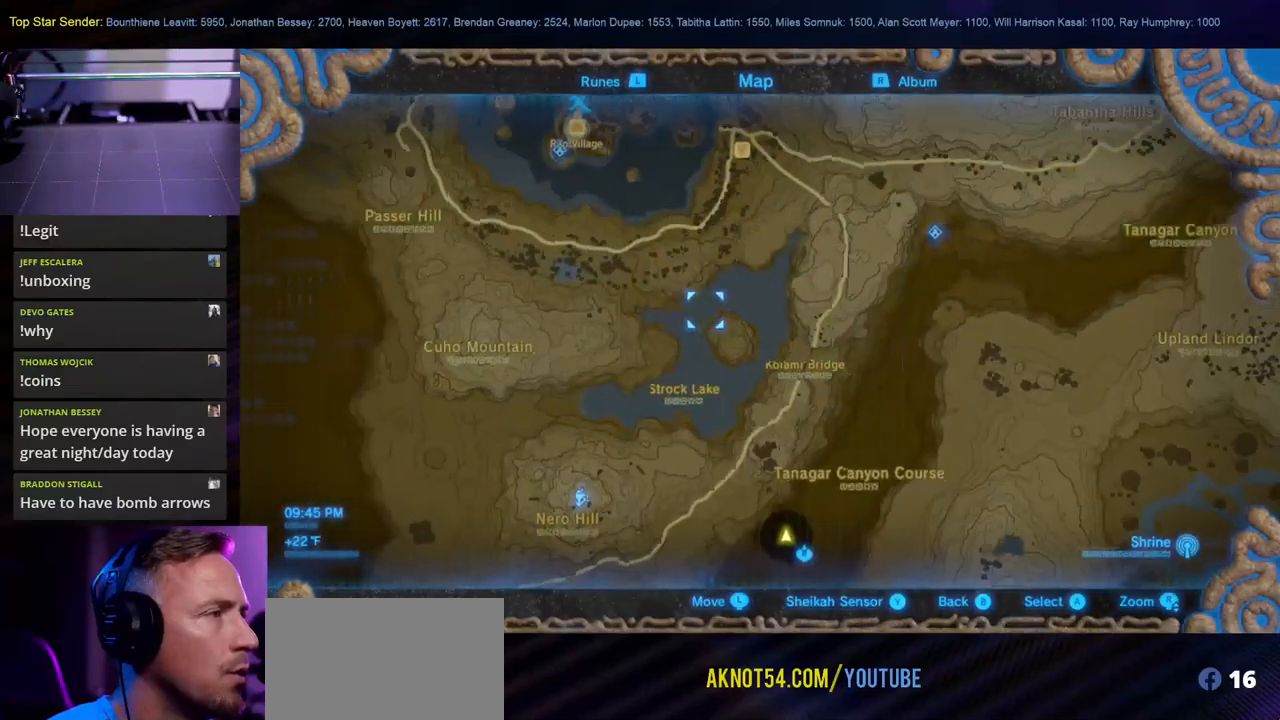
{"buttons": [], "left_stick": "up-left", "right_stick": "center", "events": []}
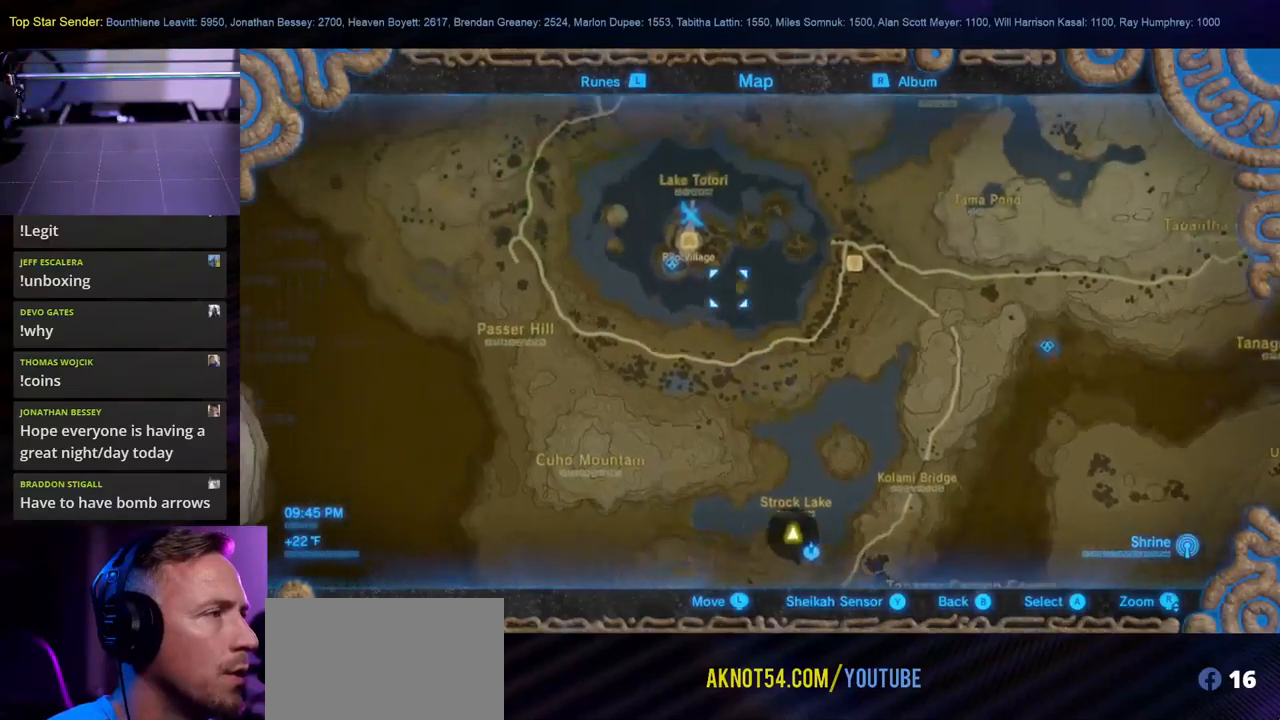
{"buttons": [], "left_stick": "center", "right_stick": "center", "events": [[133, "left_stick", "center"]]}
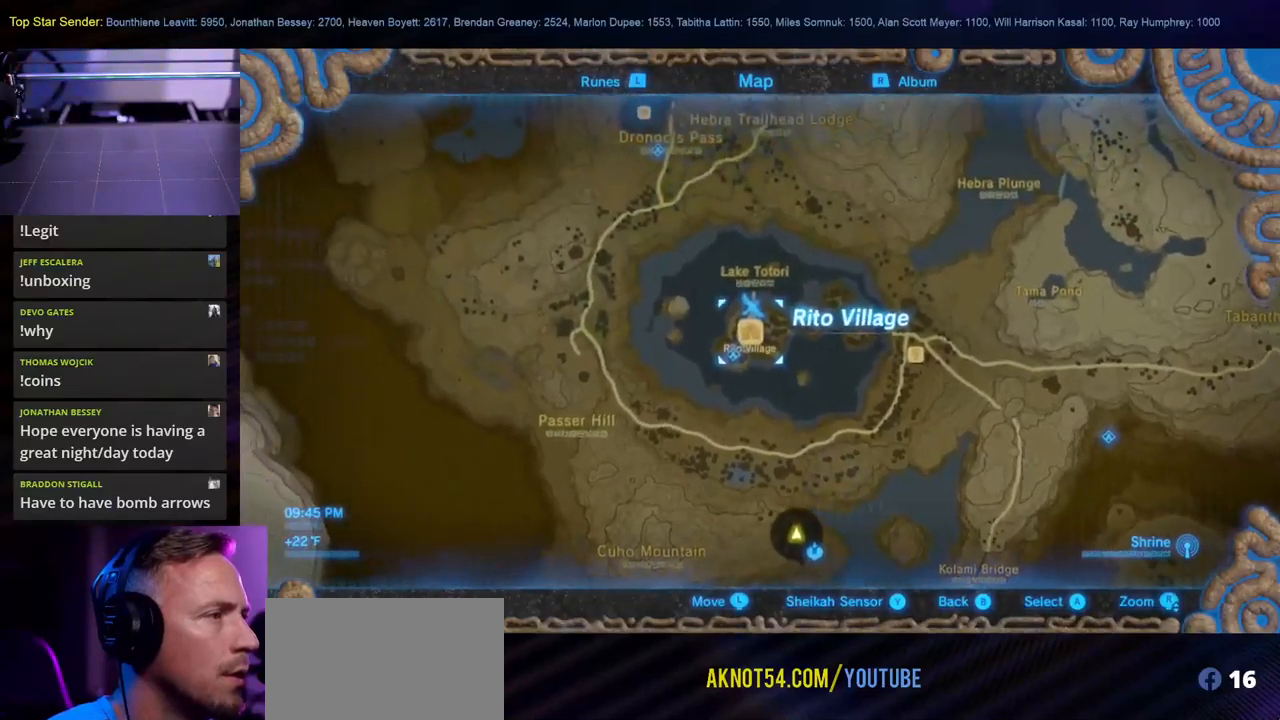
{"buttons": [], "left_stick": "down-left", "right_stick": "center", "events": [[417, "left_stick", "down-left"]]}
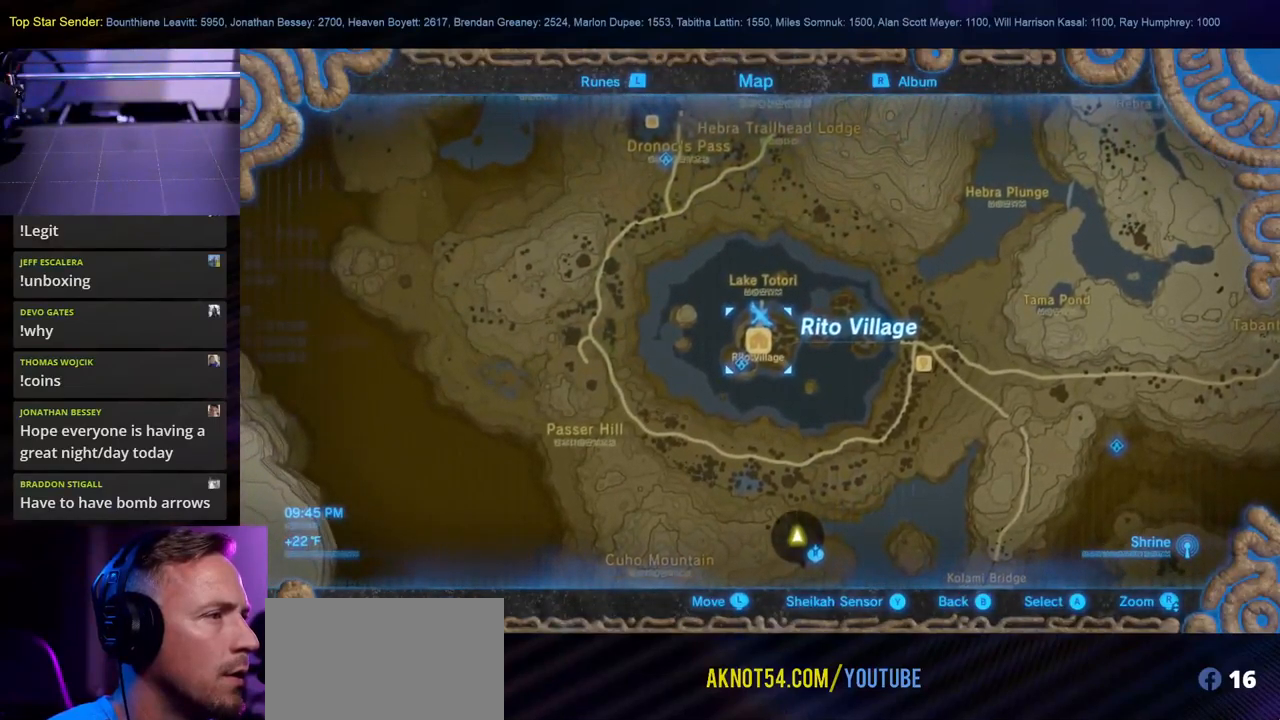
{"buttons": ["A"], "left_stick": "center", "right_stick": "center", "events": [[67, "left_stick", "center"], [400, "A", "down"]]}
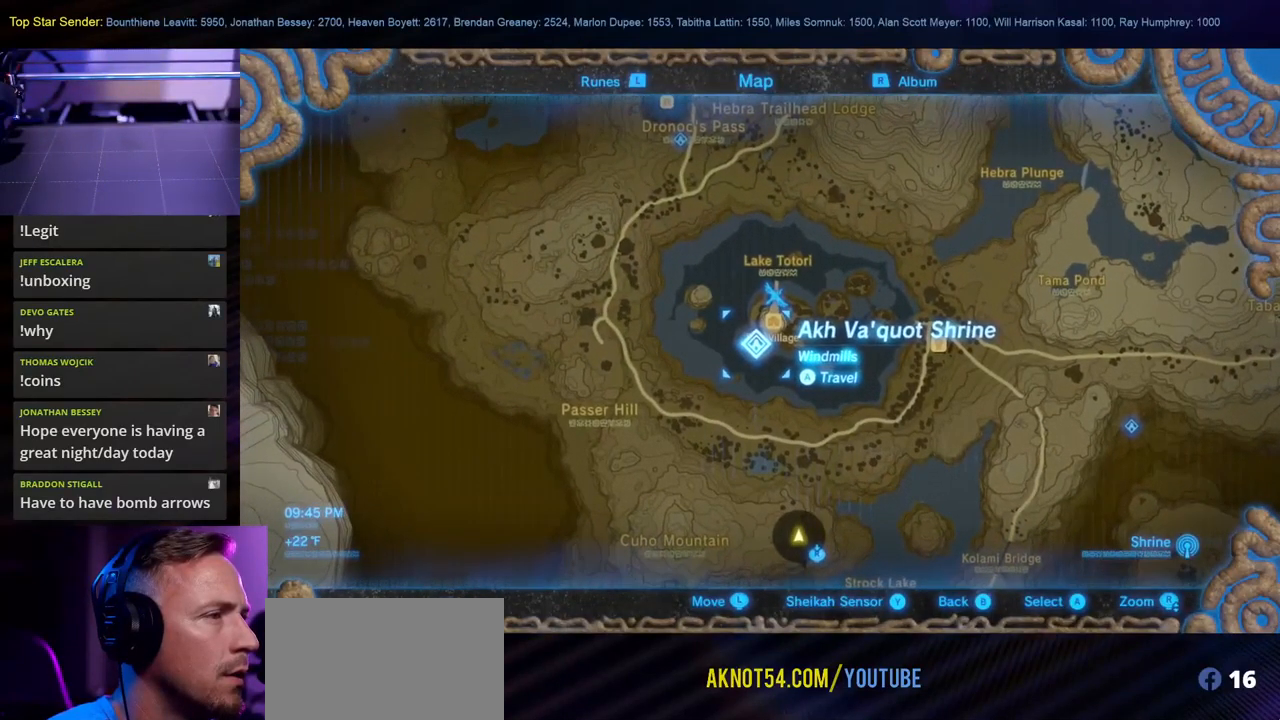
{"buttons": [], "left_stick": "center", "right_stick": "center", "events": [[17, "A", "up"], [100, "A", "down"], [183, "A", "up"]]}
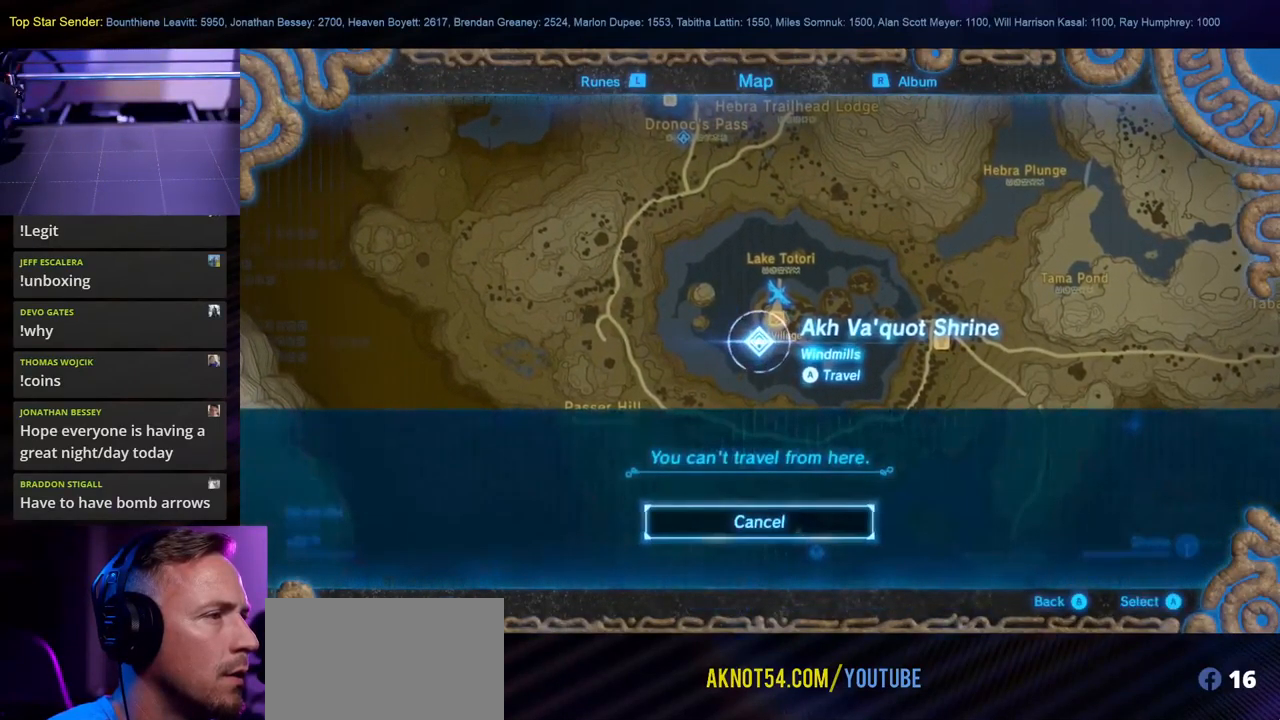
{"buttons": [], "left_stick": "center", "right_stick": "center", "events": []}
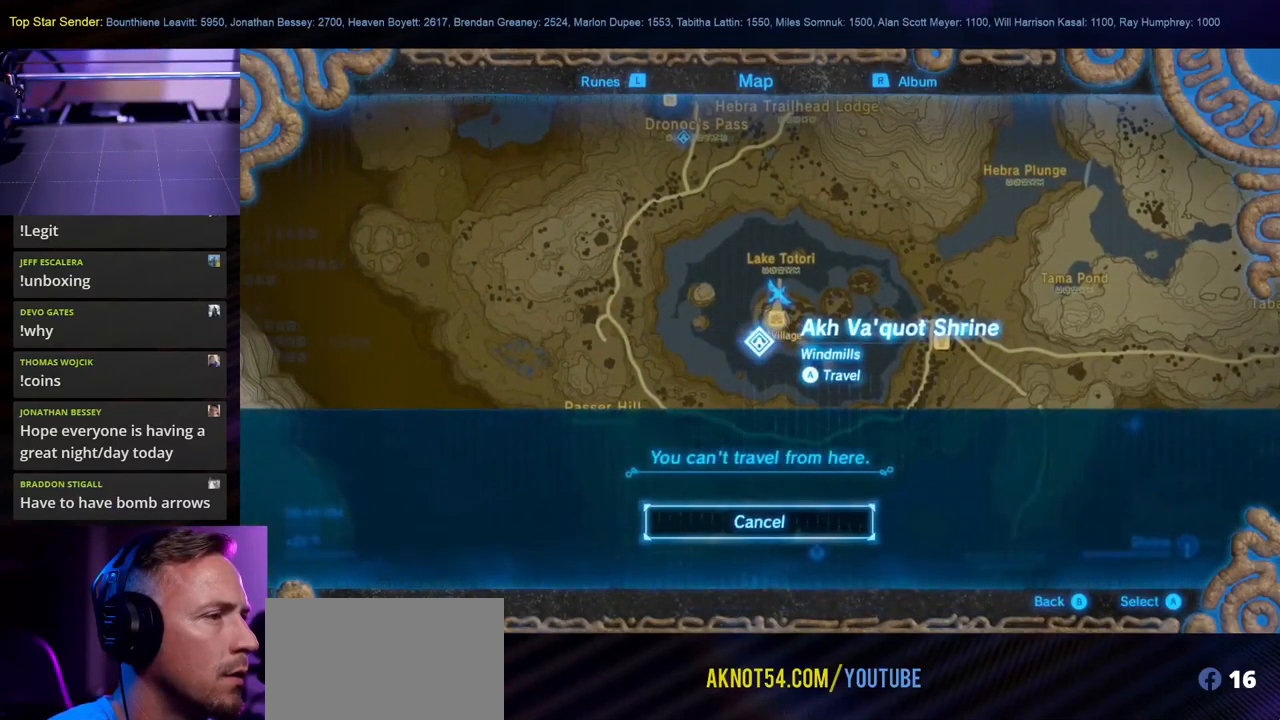
{"buttons": [], "left_stick": "center", "right_stick": "down-right", "events": [[67, "B", "down"], [183, "B", "up"], [383, "right_stick", "right"], [467, "right_stick", "down-right"]]}
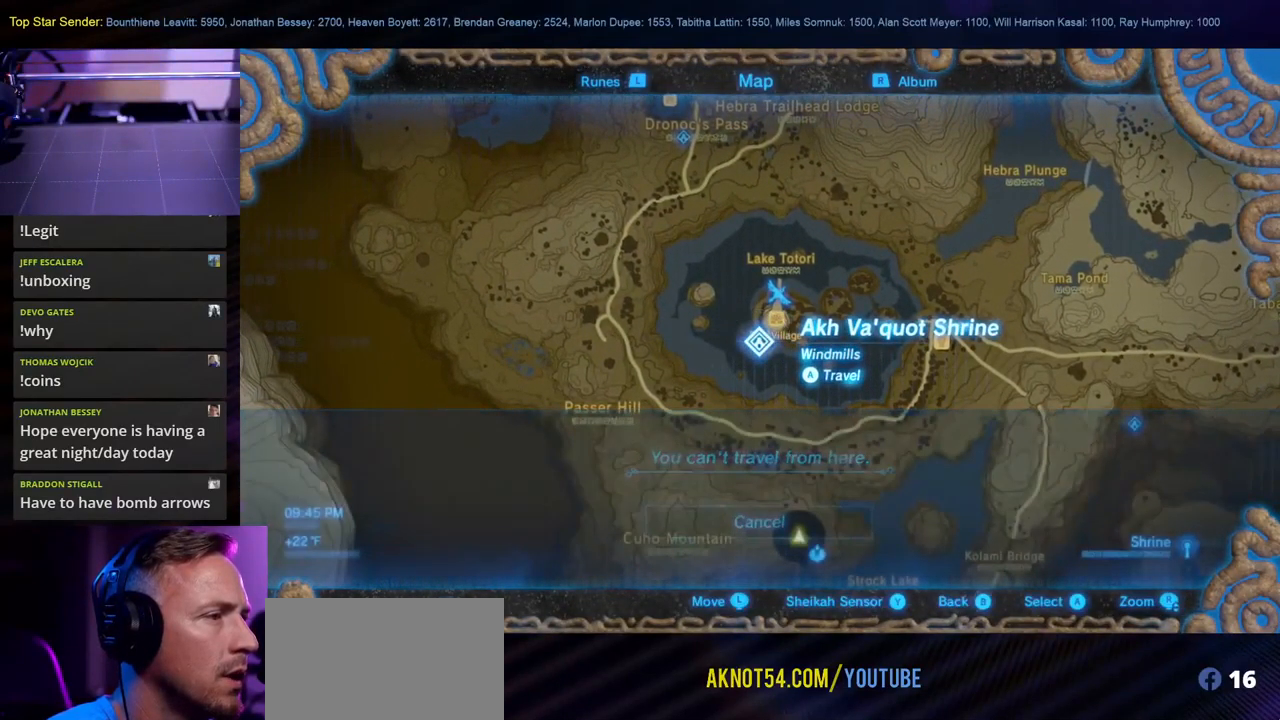
{"buttons": [], "left_stick": "up-right", "right_stick": "center", "events": [[133, "left_stick", "up-right"], [450, "right_stick", "center"]]}
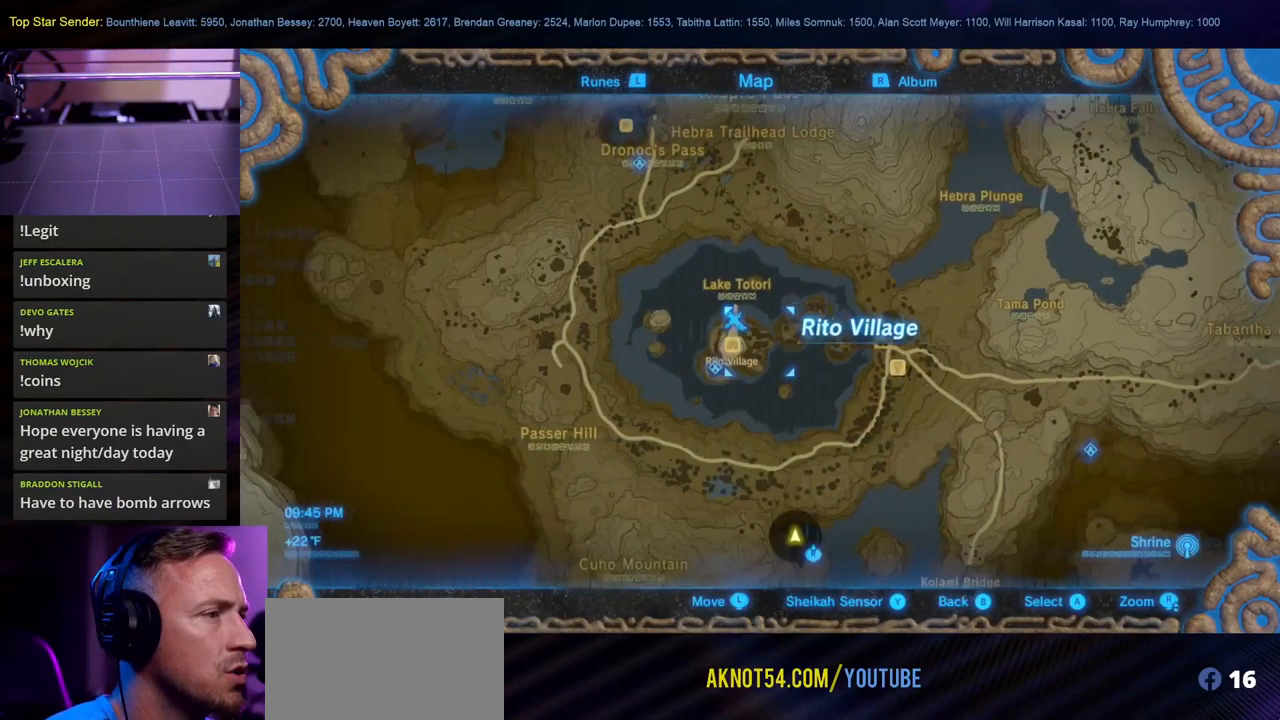
{"buttons": [], "left_stick": "center", "right_stick": "down-right", "events": [[100, "B", "down"], [100, "left_stick", "center"], [217, "B", "up"], [450, "right_stick", "down-right"]]}
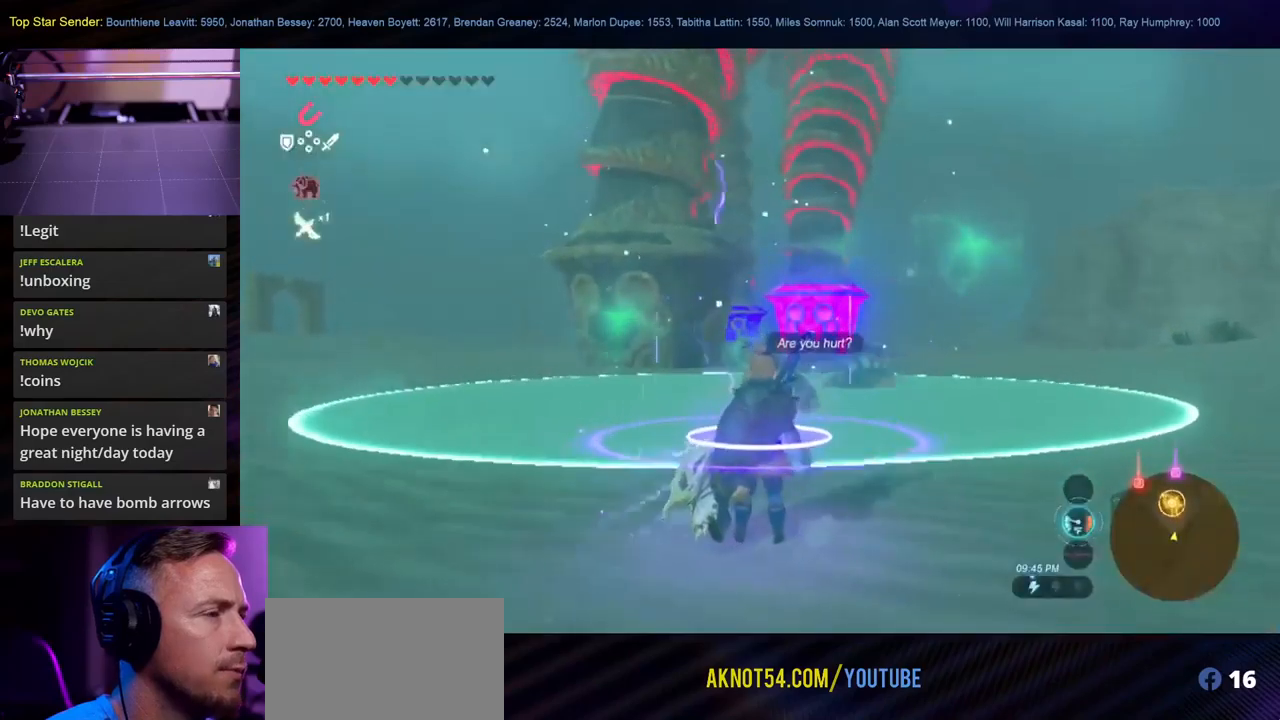
{"buttons": [], "left_stick": "up", "right_stick": "center", "events": [[384, "left_stick", "up"], [384, "right_stick", "center"]]}
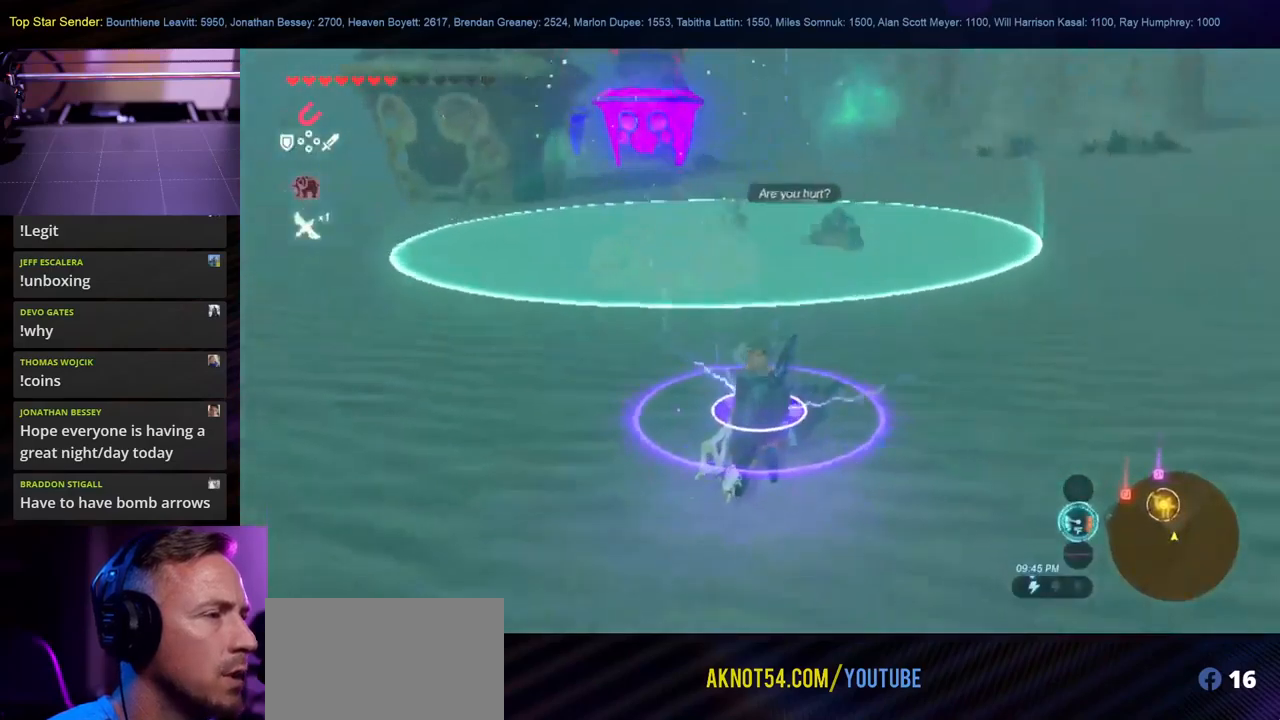
{"buttons": [], "left_stick": "up-right", "right_stick": "center", "events": [[467, "left_stick", "up-right"]]}
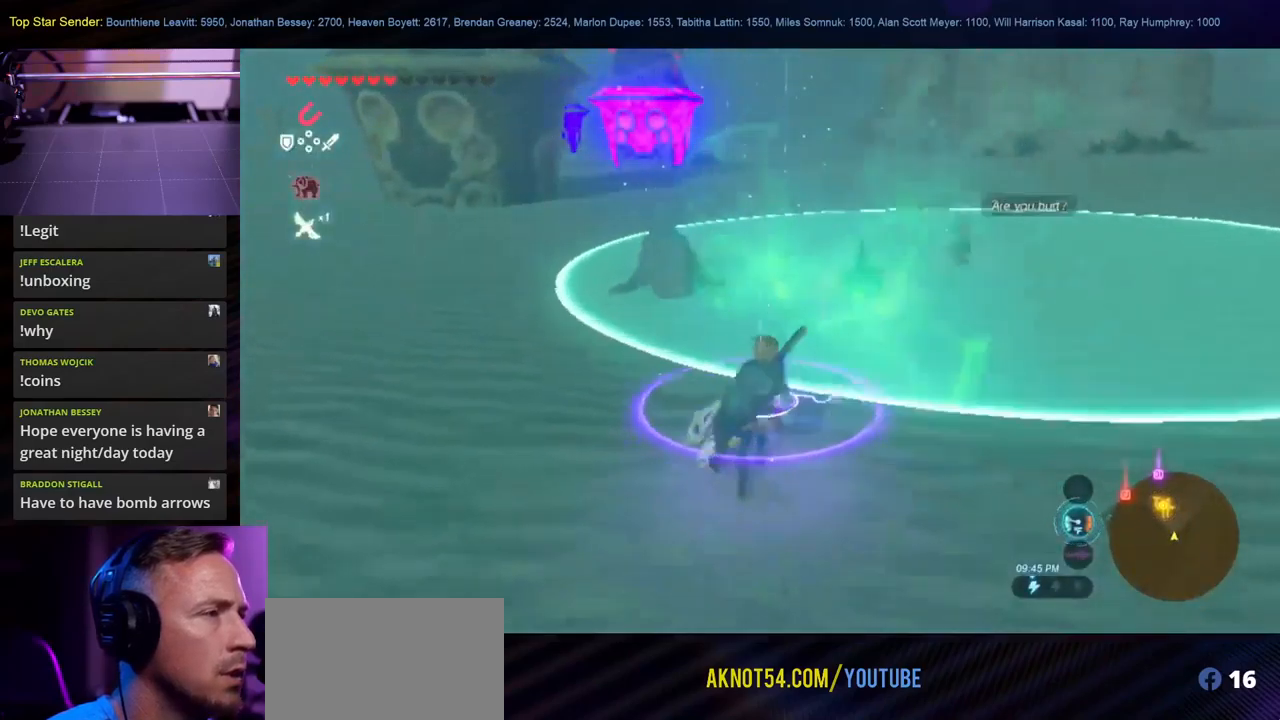
{"buttons": [], "left_stick": "down-left", "right_stick": "center", "events": [[334, "left_stick", "down-right"], [484, "left_stick", "down-left"]]}
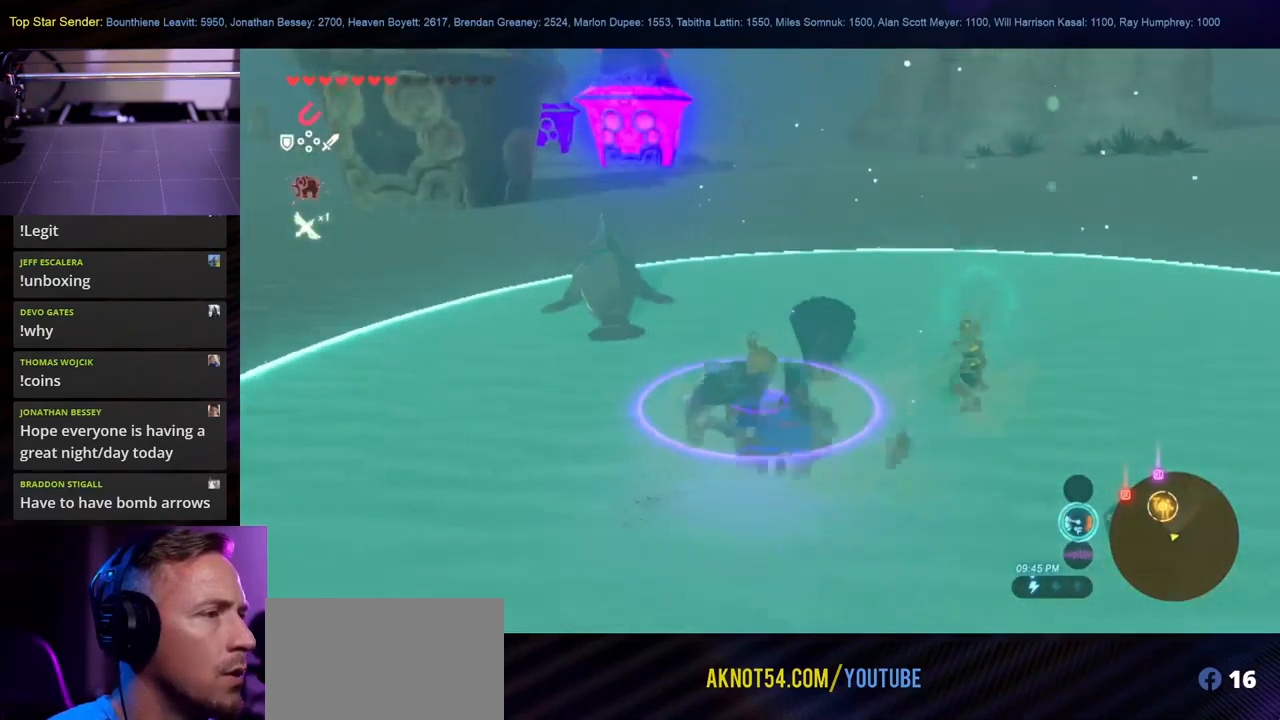
{"buttons": [], "left_stick": "center", "right_stick": "center", "events": [[167, "left_stick", "center"], [267, "A", "down"], [367, "A", "up"]]}
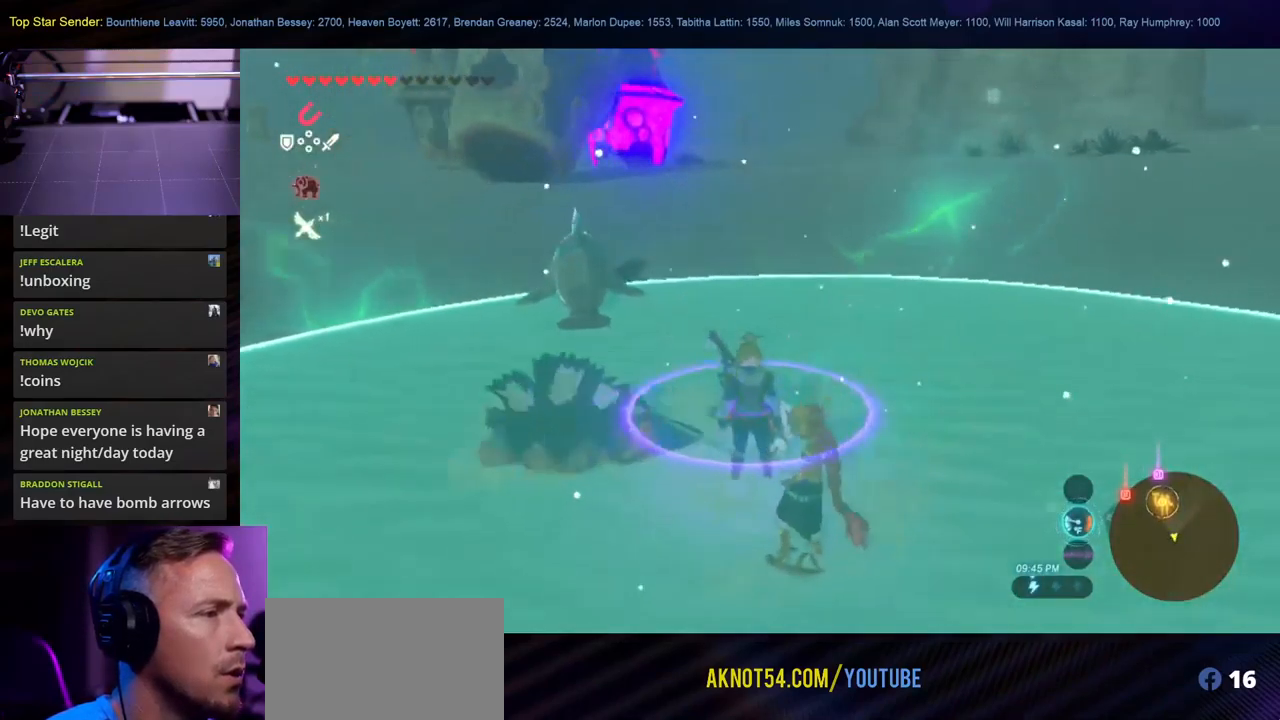
{"buttons": [], "left_stick": "down-left", "right_stick": "center", "events": [[100, "left_stick", "down-left"], [334, "B", "down"], [450, "B", "up"]]}
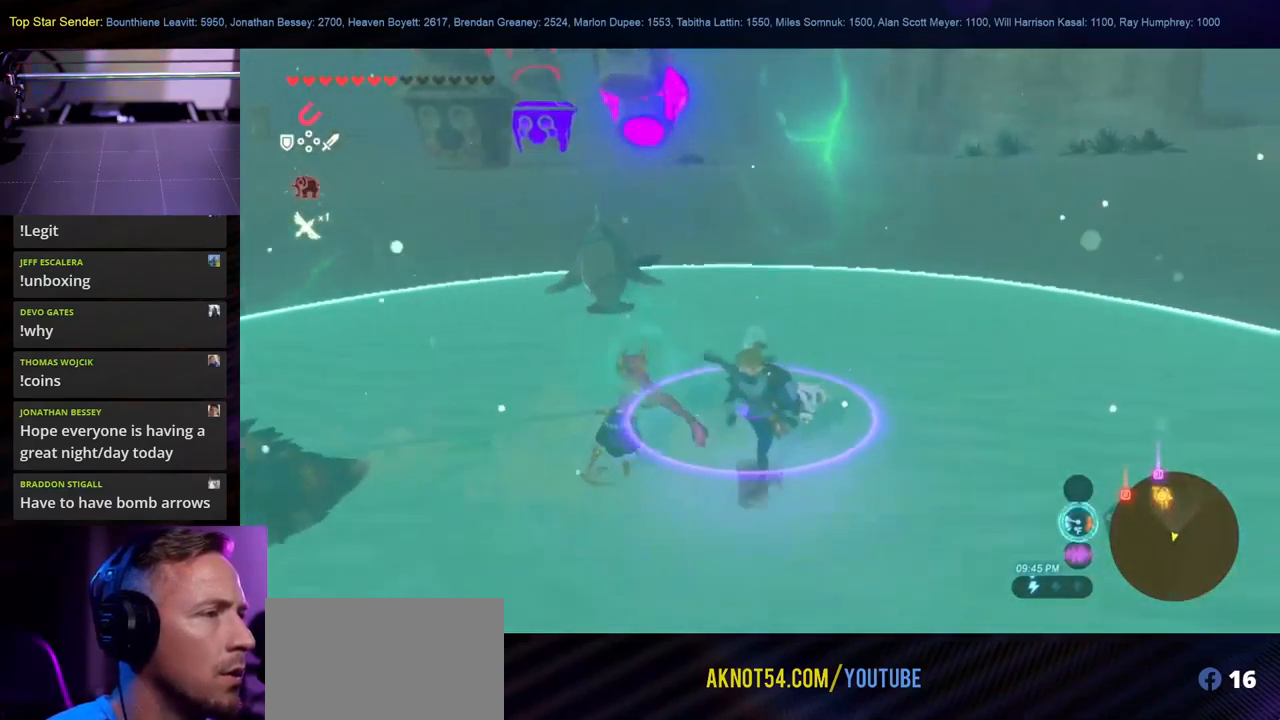
{"buttons": ["B"], "left_stick": "up-left", "right_stick": "center", "events": [[100, "left_stick", "up-left"], [500, "B", "down"]]}
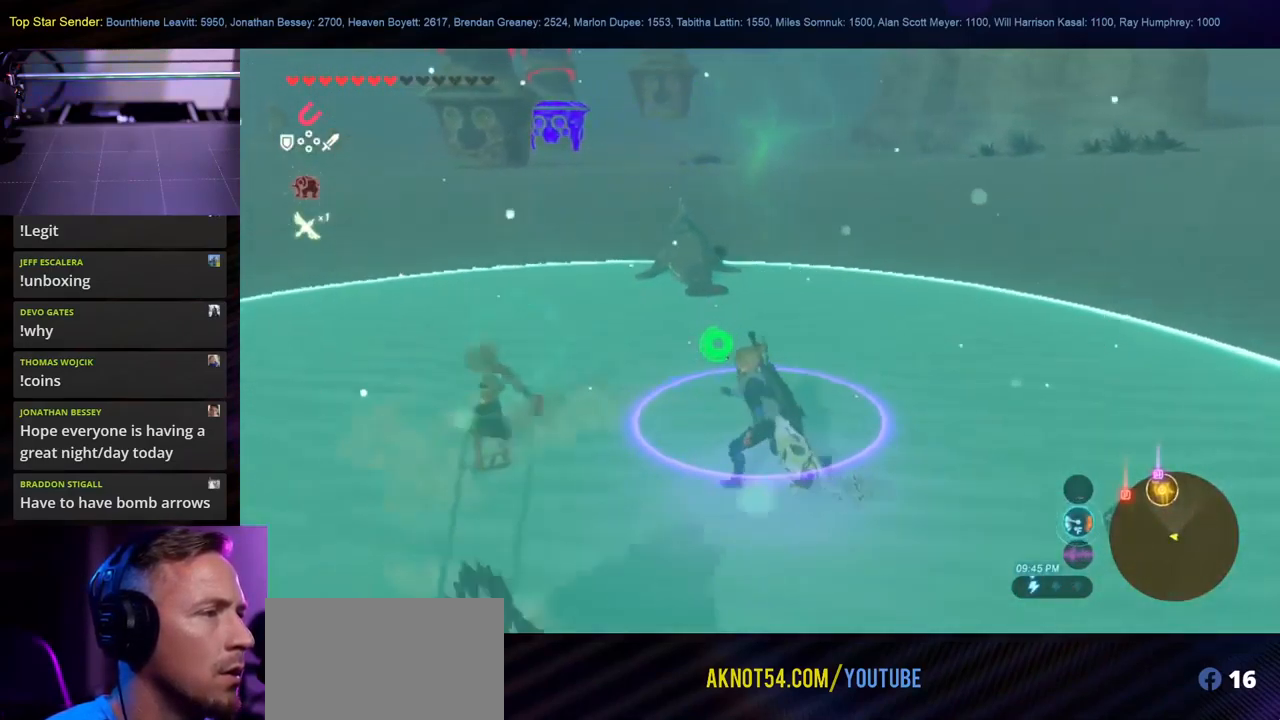
{"buttons": [], "left_stick": "down", "right_stick": "center", "events": [[117, "B", "up"], [200, "left_stick", "down"]]}
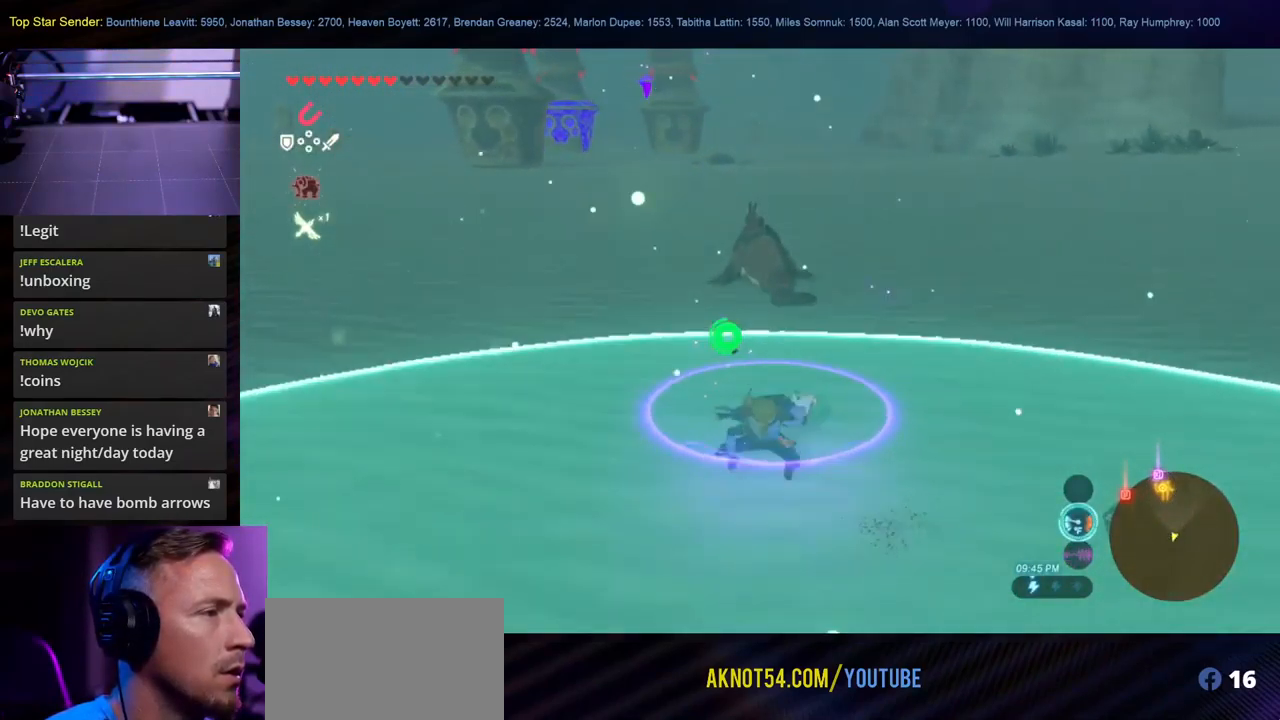
{"buttons": ["START"], "left_stick": "down", "right_stick": "center", "events": [[384, "START", "down"]]}
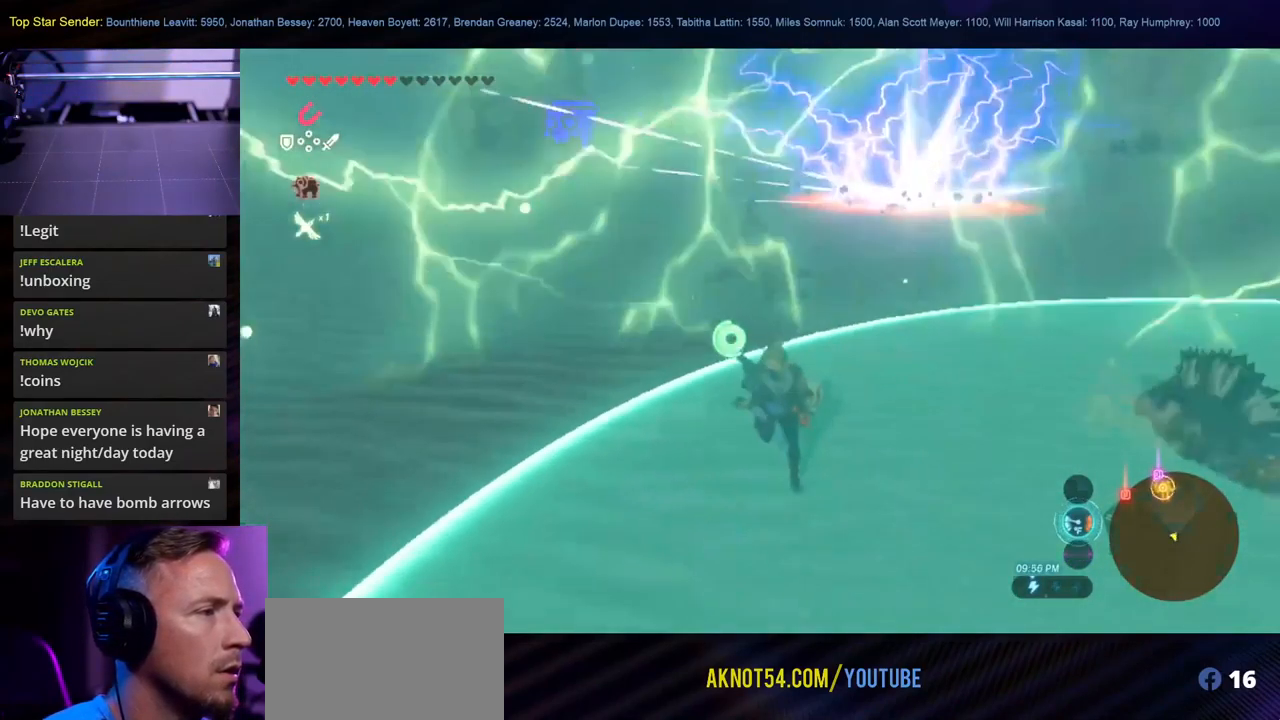
{"buttons": [], "left_stick": "center", "right_stick": "center", "events": [[17, "START", "up"], [50, "left_stick", "center"]]}
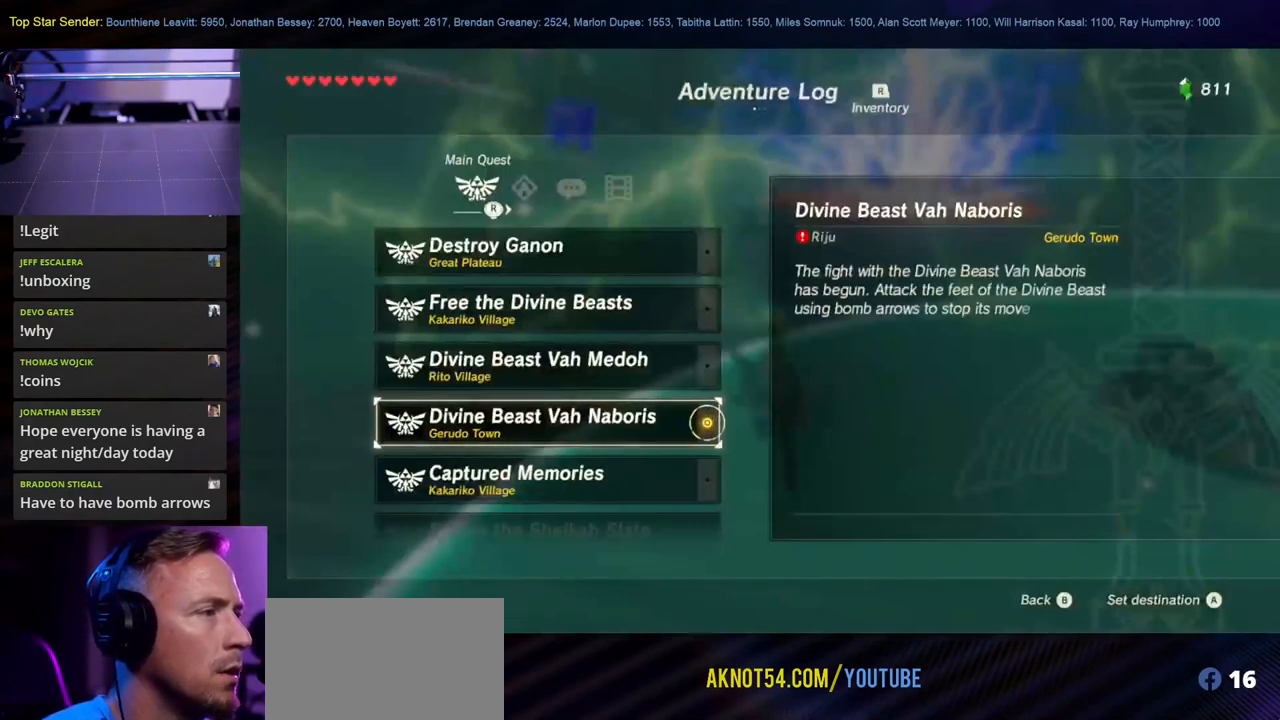
{"buttons": [], "left_stick": "right", "right_stick": "right", "events": [[67, "START", "down"], [250, "START", "up"], [466, "left_stick", "right"], [483, "right_stick", "right"]]}
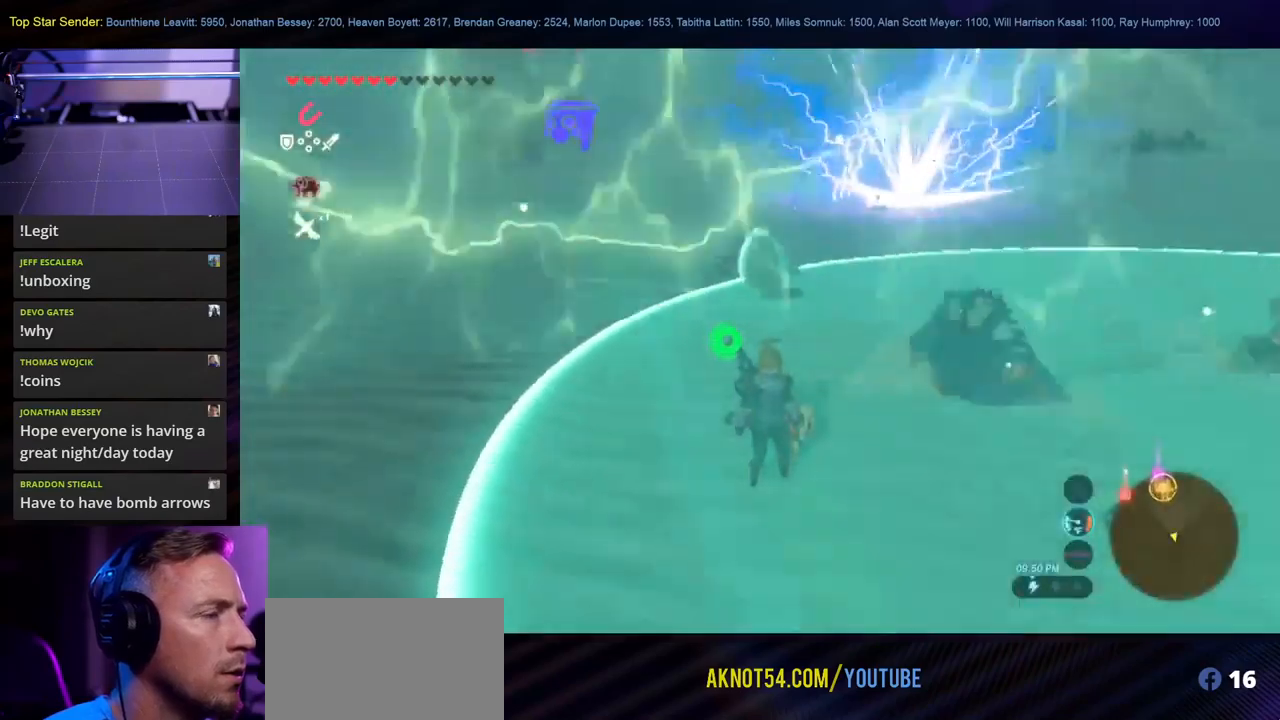
{"buttons": [], "left_stick": "up-left", "right_stick": "left", "events": [[166, "left_stick", "up-right"], [166, "right_stick", "center"], [283, "left_stick", "up"], [400, "right_stick", "left"], [416, "left_stick", "up-left"]]}
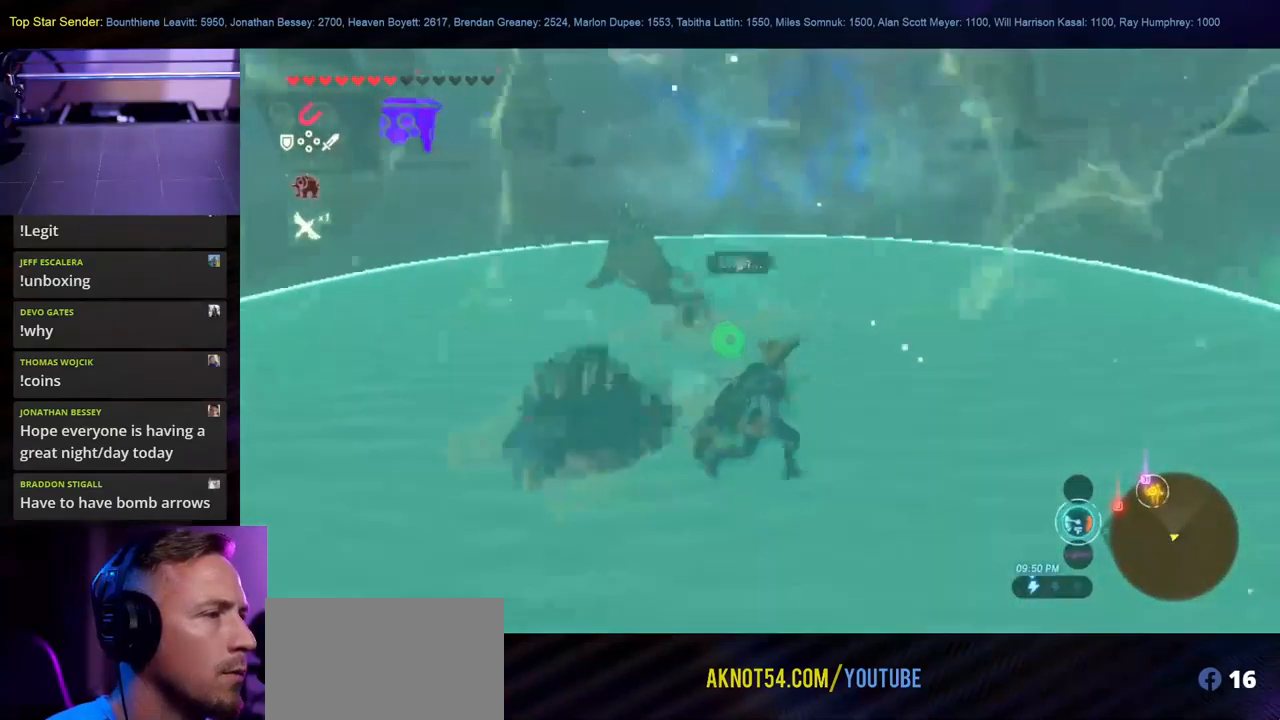
{"buttons": [], "left_stick": "left", "right_stick": "left", "events": [[116, "left_stick", "left"]]}
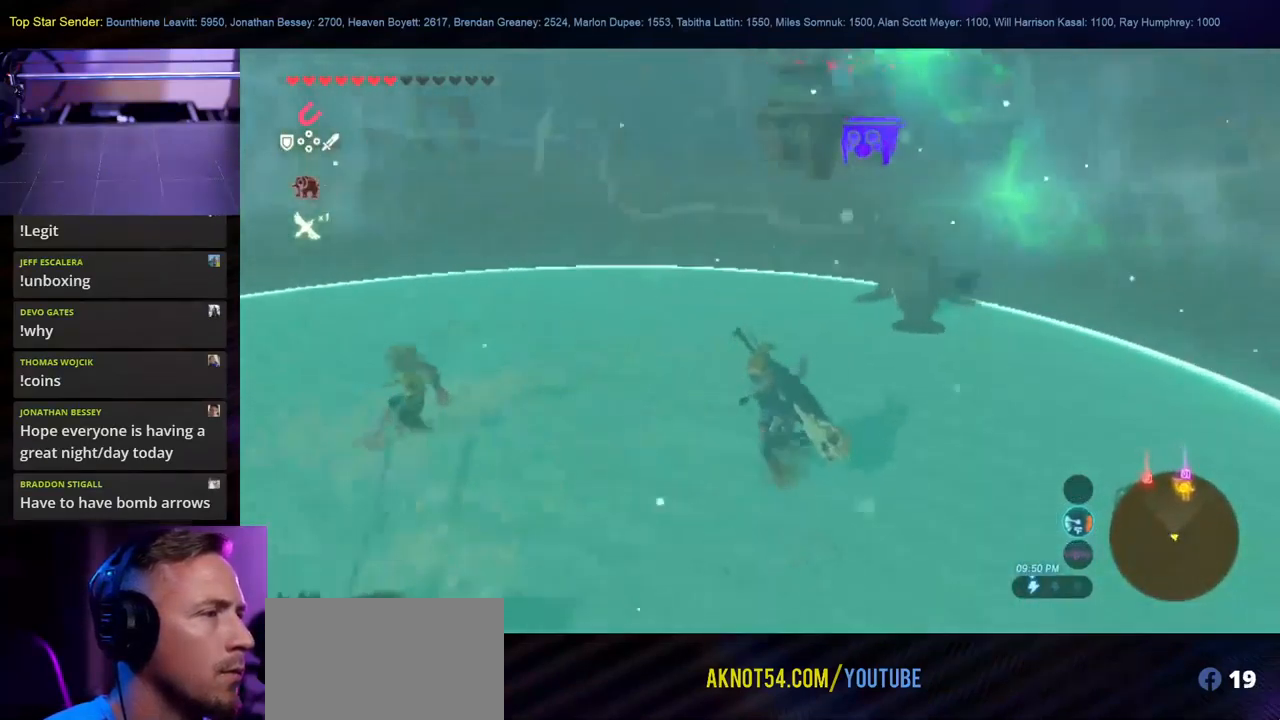
{"buttons": [], "left_stick": "down-left", "right_stick": "left", "events": [[50, "left_stick", "down-left"]]}
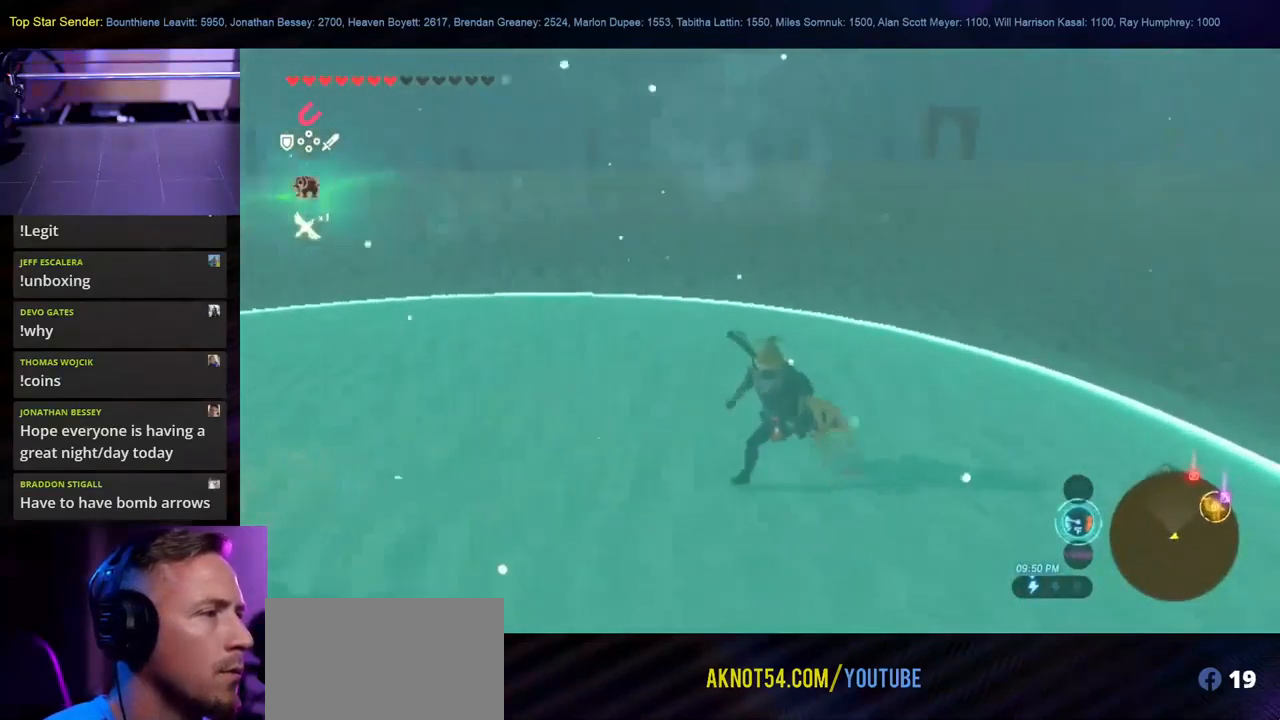
{"buttons": [], "left_stick": "up-right", "right_stick": "center", "events": [[300, "left_stick", "up-left"], [416, "left_stick", "up-right"], [450, "right_stick", "center"]]}
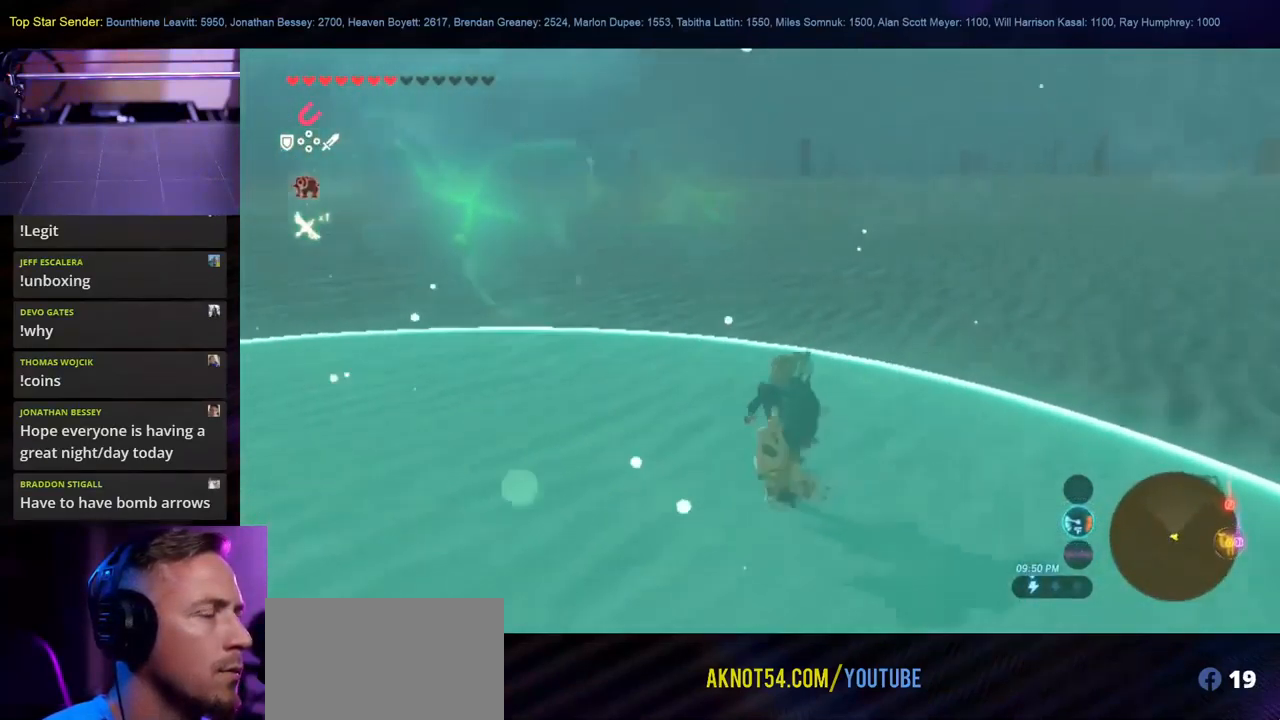
{"buttons": [], "left_stick": "center", "right_stick": "right", "events": [[350, "right_stick", "right"], [466, "left_stick", "center"]]}
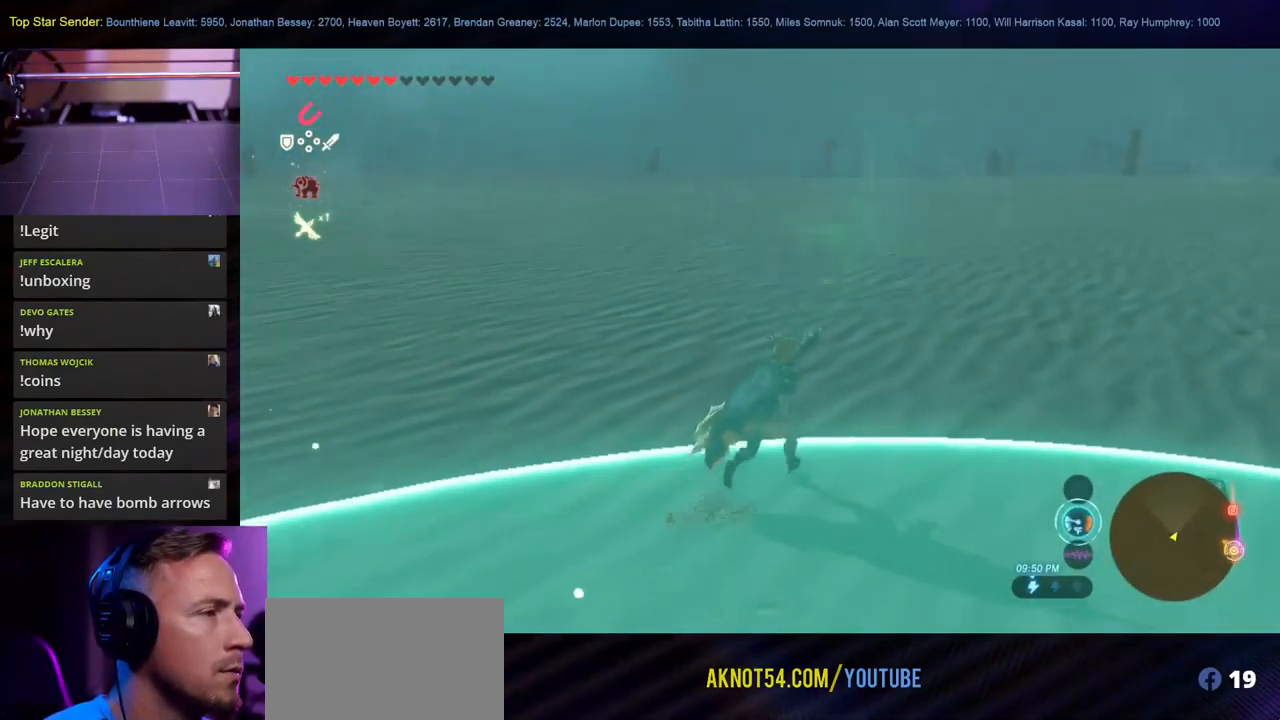
{"buttons": [], "left_stick": "up-left", "right_stick": "right", "events": [[166, "left_stick", "up-left"]]}